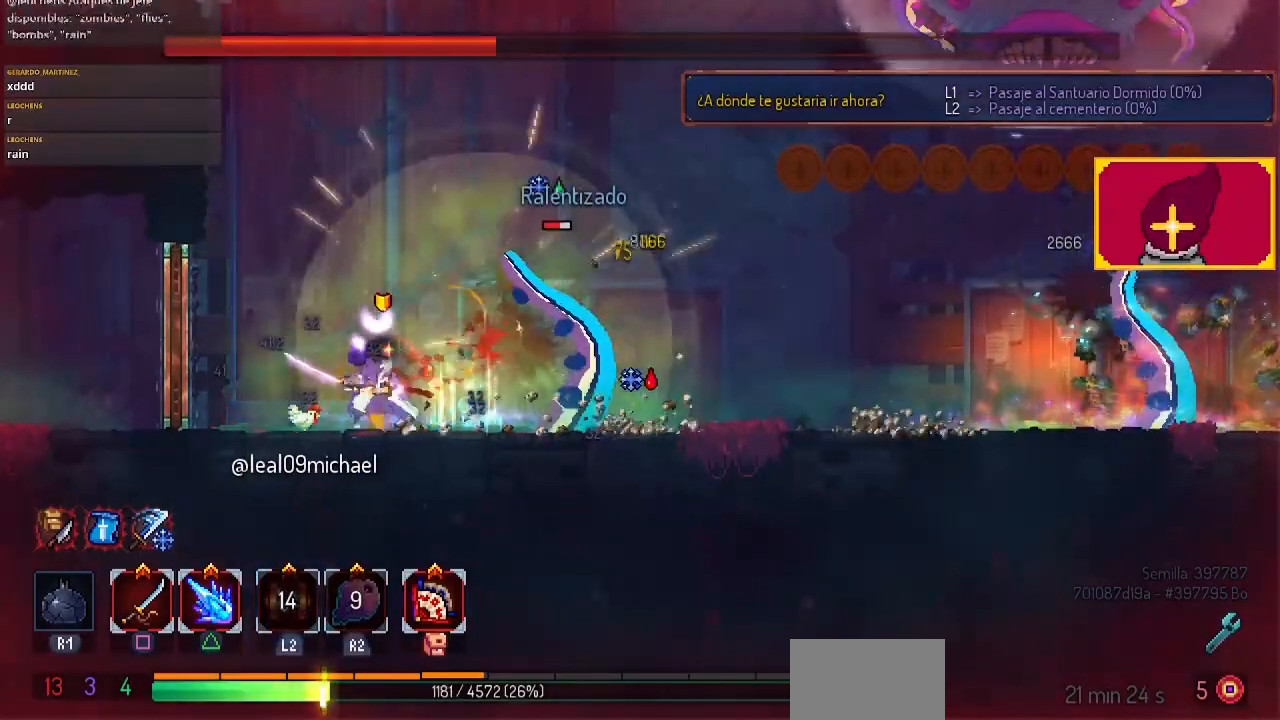
Gameplay with a controller (PlayStation layout); each line is a JSON object with the inputs held at the frame after it. "events" lists button and stick changes between this image and that frame as [ms after this image, input, new state], when the widget could be followed in between.
{"buttons": [], "left_stick": "center", "right_stick": "center", "events": [[67, "SQUARE", "down"], [133, "SQUARE", "up"], [200, "SQUARE", "down"], [333, "SQUARE", "up"], [433, "SQUARE", "down"], [467, "SQUARE", "up"]]}
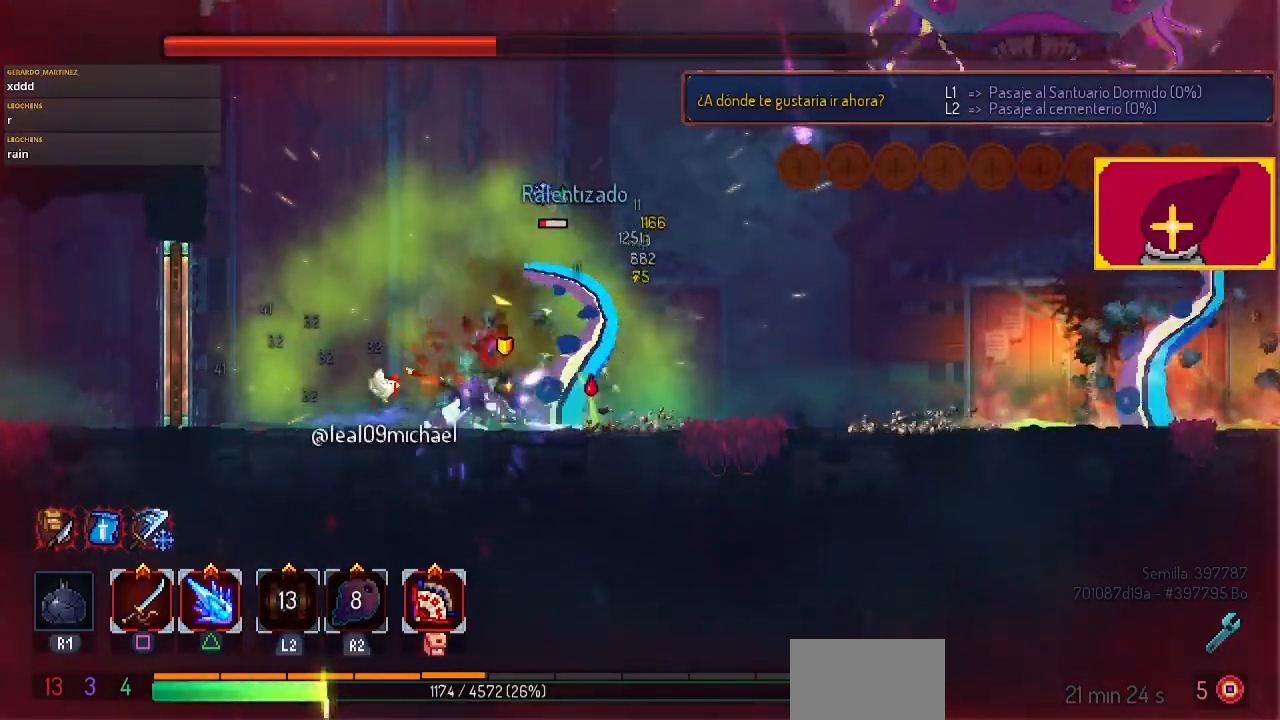
{"buttons": [], "left_stick": "center", "right_stick": "center", "events": [[67, "SQUARE", "down"], [200, "SQUARE", "up"], [367, "SQUARE", "down"], [467, "SQUARE", "up"]]}
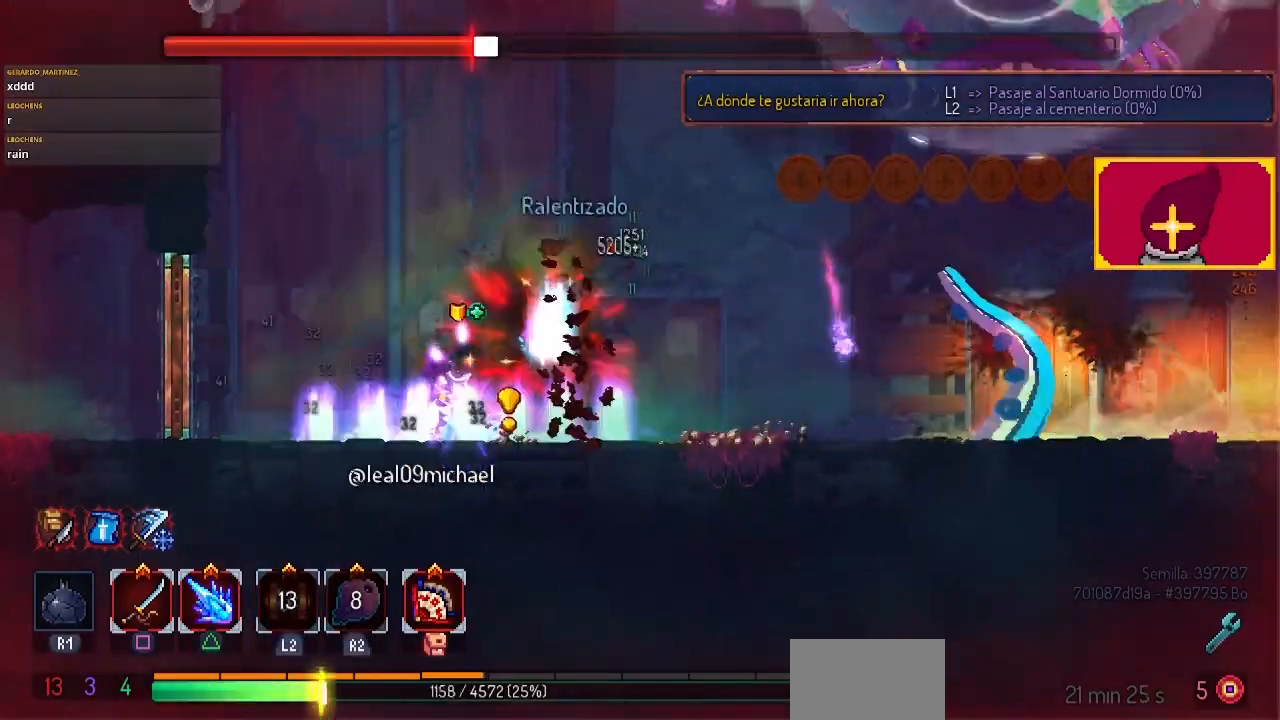
{"buttons": ["DPAD_LEFT"], "left_stick": "center", "right_stick": "center", "events": [[300, "DPAD_LEFT", "down"]]}
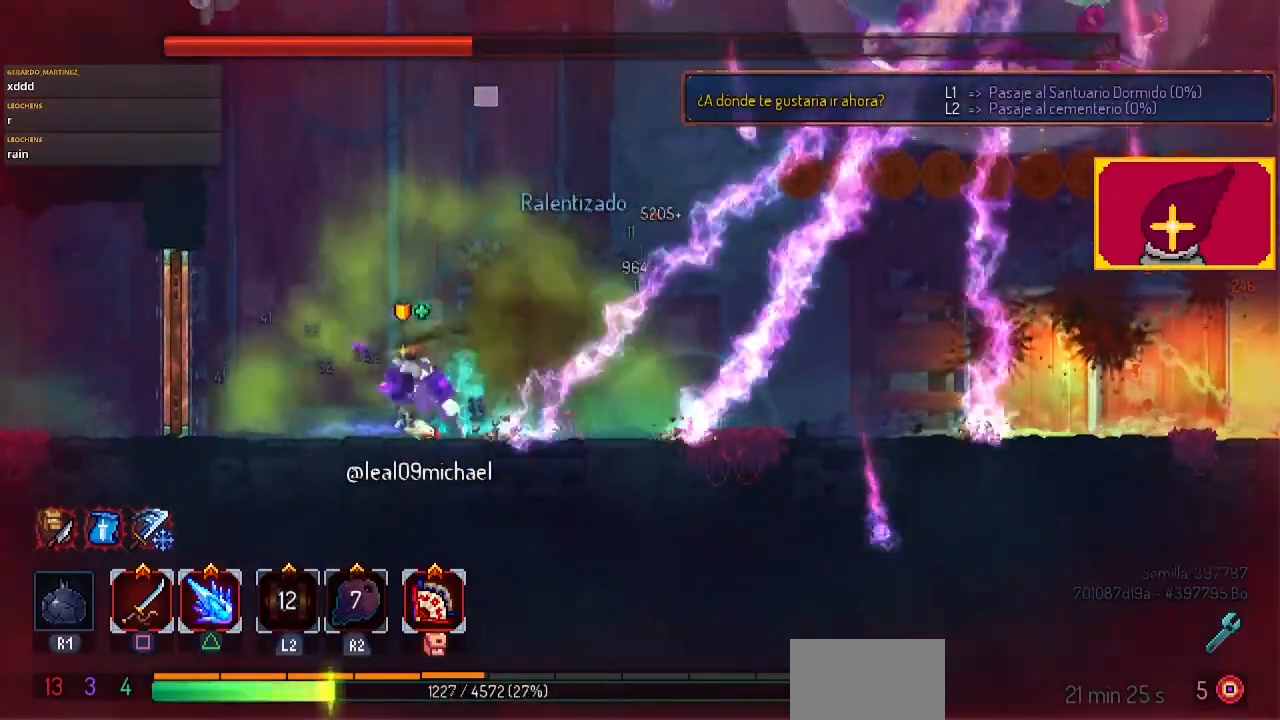
{"buttons": [], "left_stick": "center", "right_stick": "center", "events": [[400, "DPAD_LEFT", "up"]]}
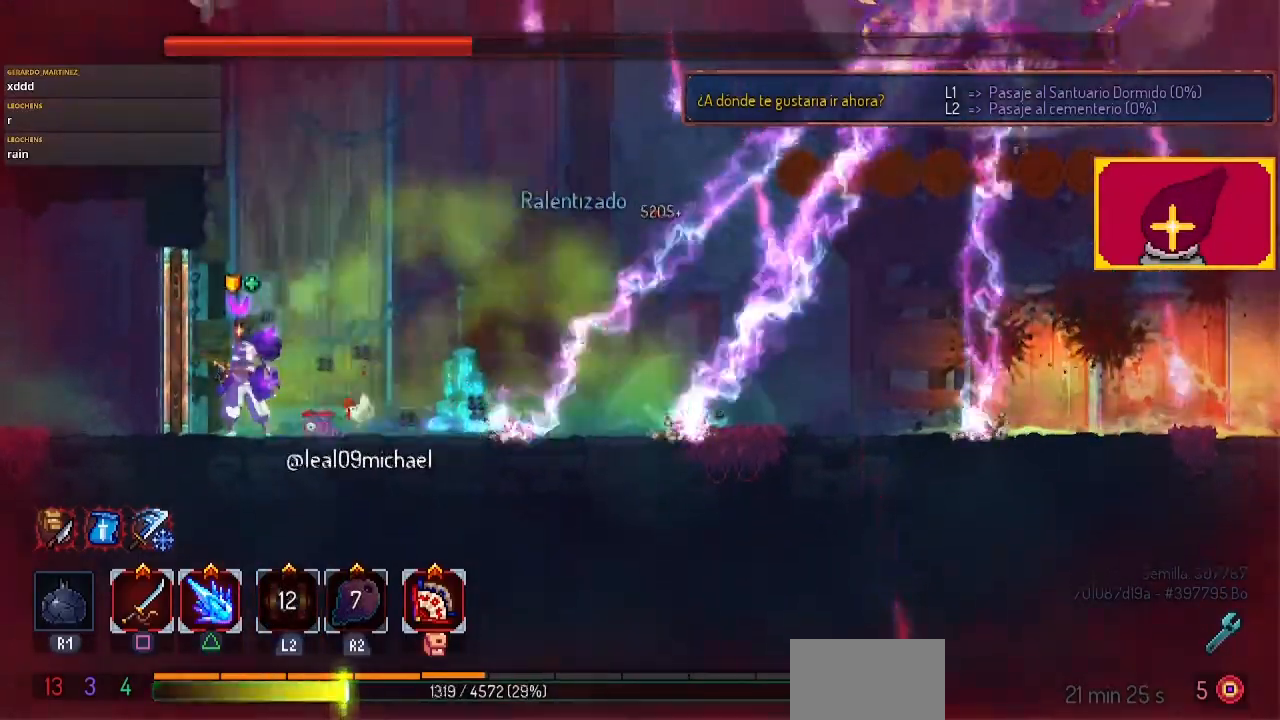
{"buttons": [], "left_stick": "center", "right_stick": "center", "events": [[400, "DPAD_RIGHT", "down"], [467, "DPAD_RIGHT", "up"]]}
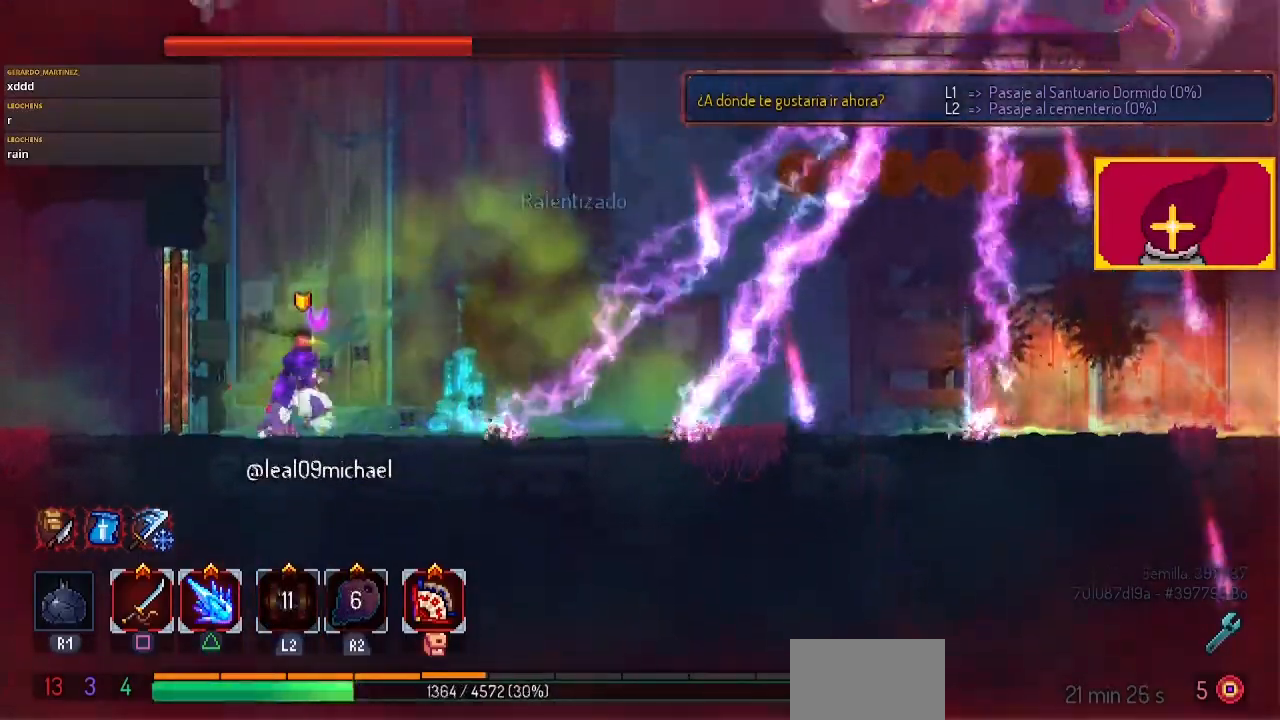
{"buttons": ["DPAD_LEFT"], "left_stick": "center", "right_stick": "center", "events": [[400, "DPAD_LEFT", "down"]]}
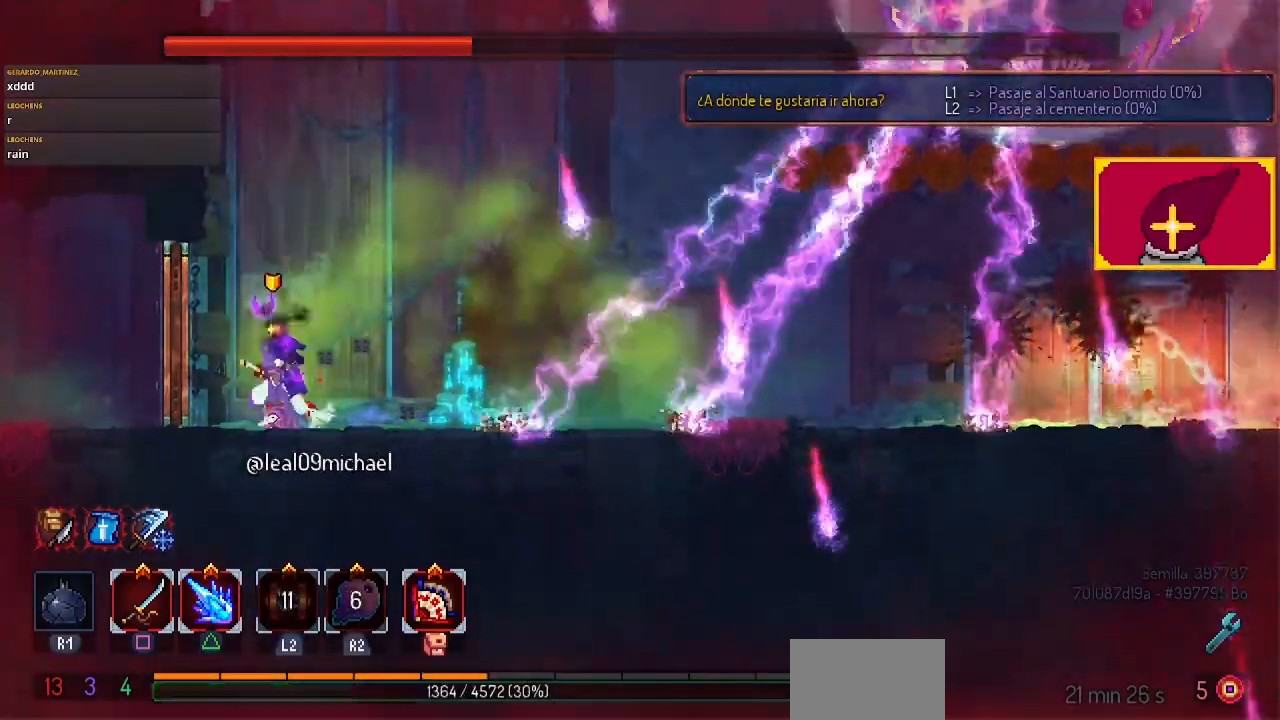
{"buttons": [], "left_stick": "center", "right_stick": "center", "events": [[33, "DPAD_LEFT", "up"], [233, "DPAD_RIGHT", "down"], [300, "DPAD_RIGHT", "up"]]}
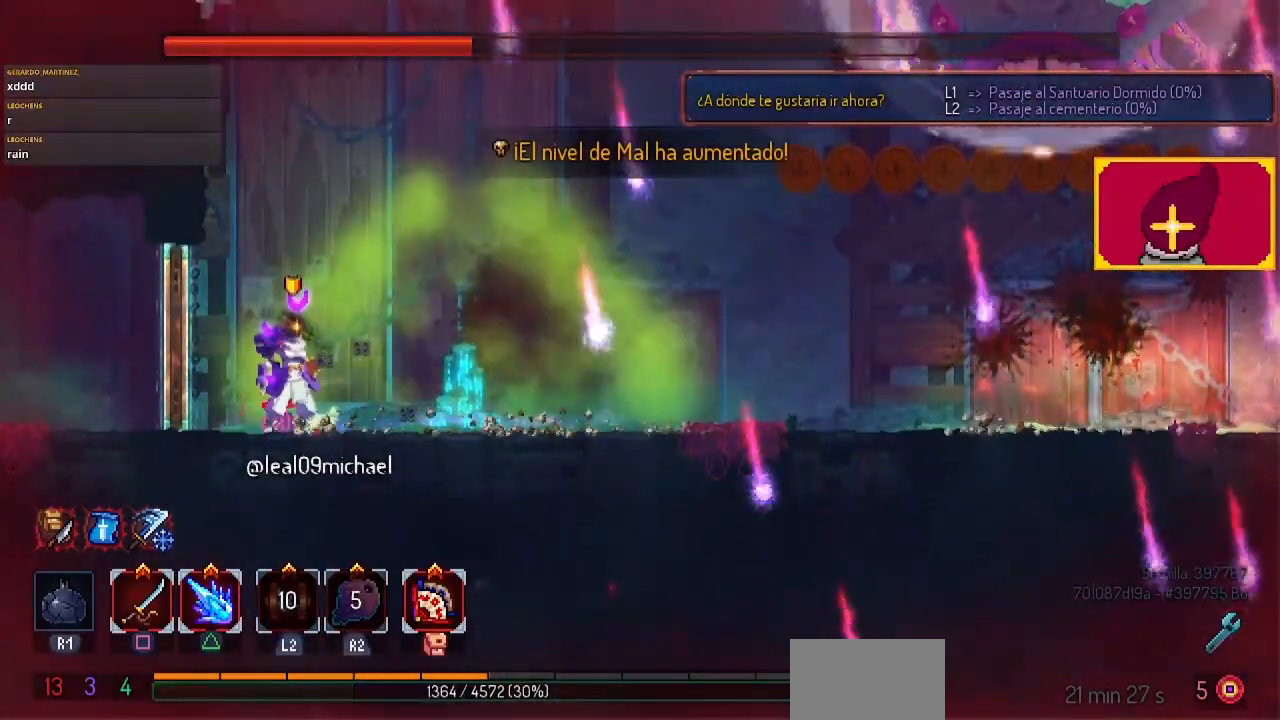
{"buttons": ["SQUARE", "DPAD_LEFT"], "left_stick": "center", "right_stick": "center", "events": [[233, "CIRCLE", "down"], [233, "DPAD_RIGHT", "down"], [433, "CIRCLE", "up"], [433, "DPAD_LEFT", "down"], [433, "DPAD_RIGHT", "up"], [467, "SQUARE", "down"]]}
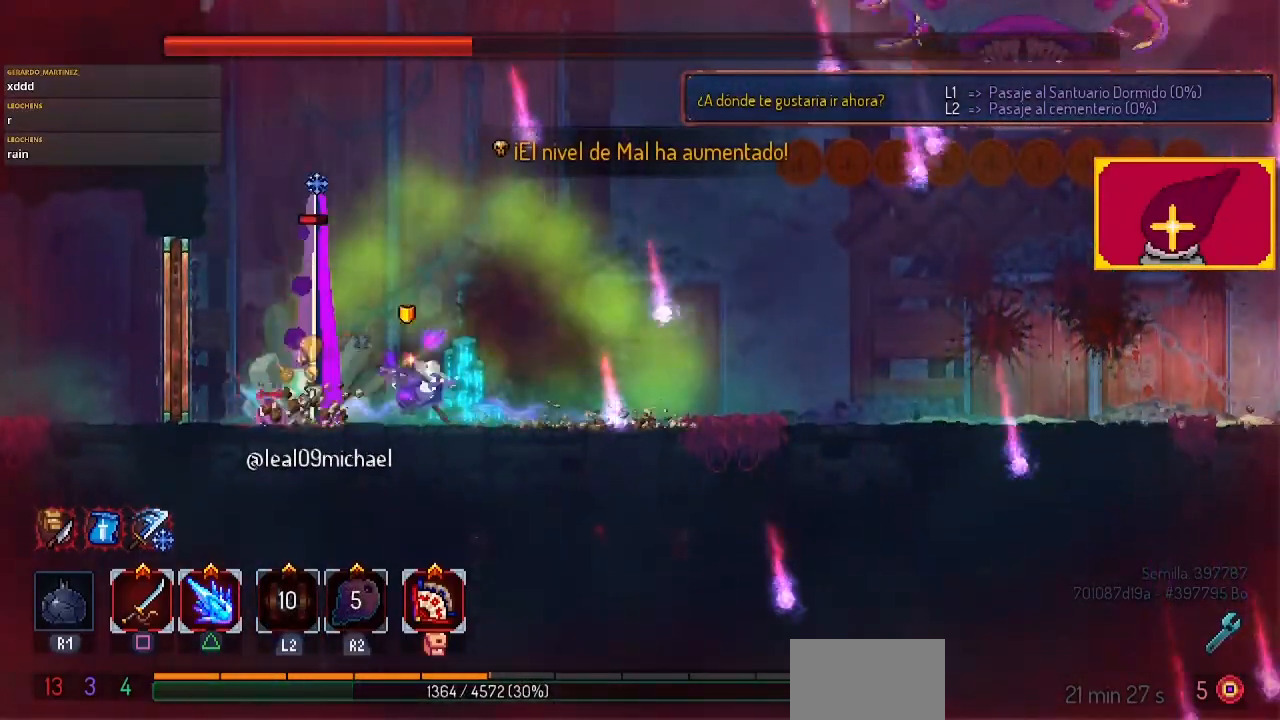
{"buttons": [], "left_stick": "center", "right_stick": "center", "events": [[200, "SQUARE", "up"], [267, "SQUARE", "down"], [333, "SQUARE", "up"], [433, "SQUARE", "down"], [500, "DPAD_LEFT", "up"], [500, "SQUARE", "up"]]}
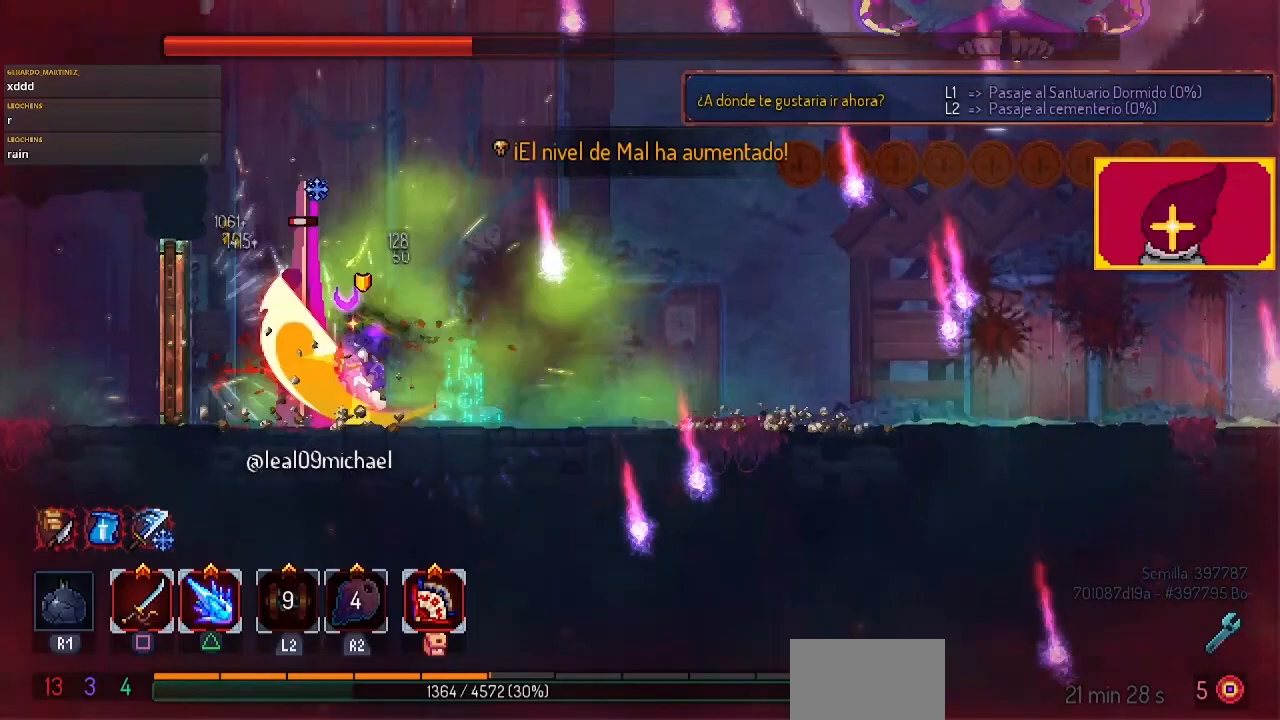
{"buttons": ["SQUARE"], "left_stick": "center", "right_stick": "center", "events": [[67, "SQUARE", "down"], [133, "SQUARE", "up"], [200, "SQUARE", "down"], [367, "SQUARE", "up"], [400, "SQUARE", "down"]]}
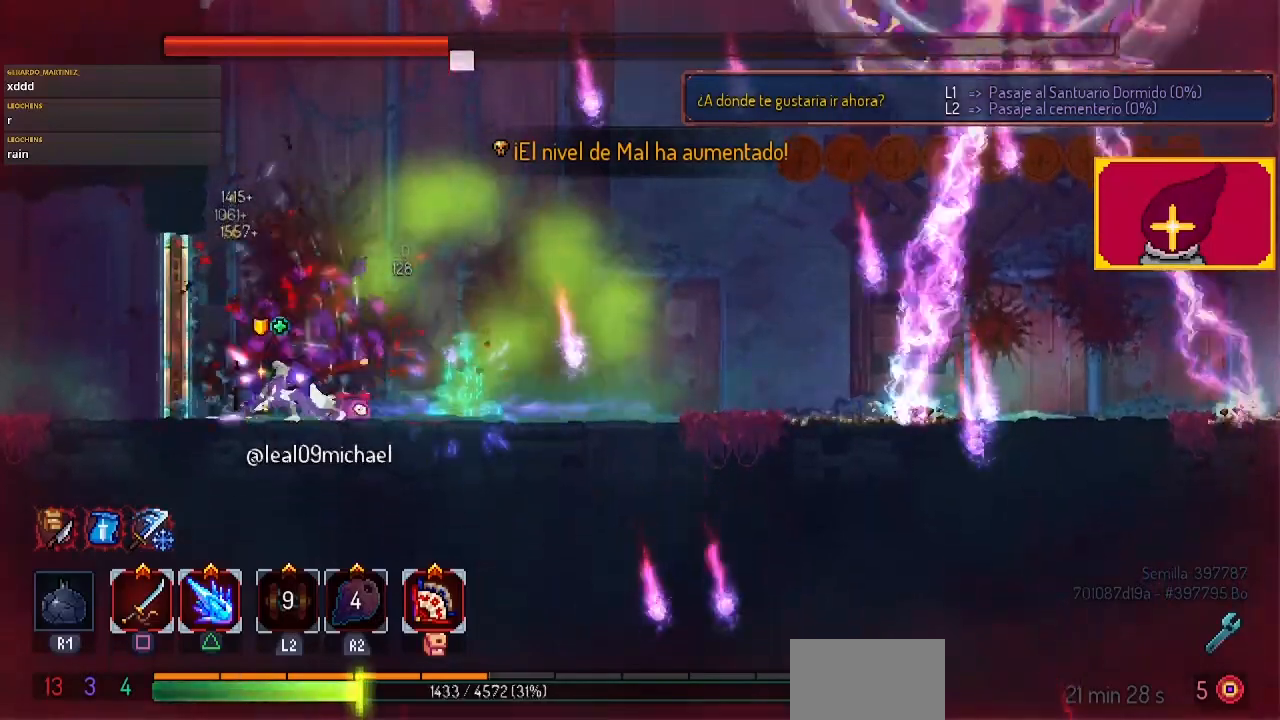
{"buttons": ["DPAD_LEFT"], "left_stick": "center", "right_stick": "center", "events": [[33, "DPAD_LEFT", "down"], [33, "SQUARE", "up"]]}
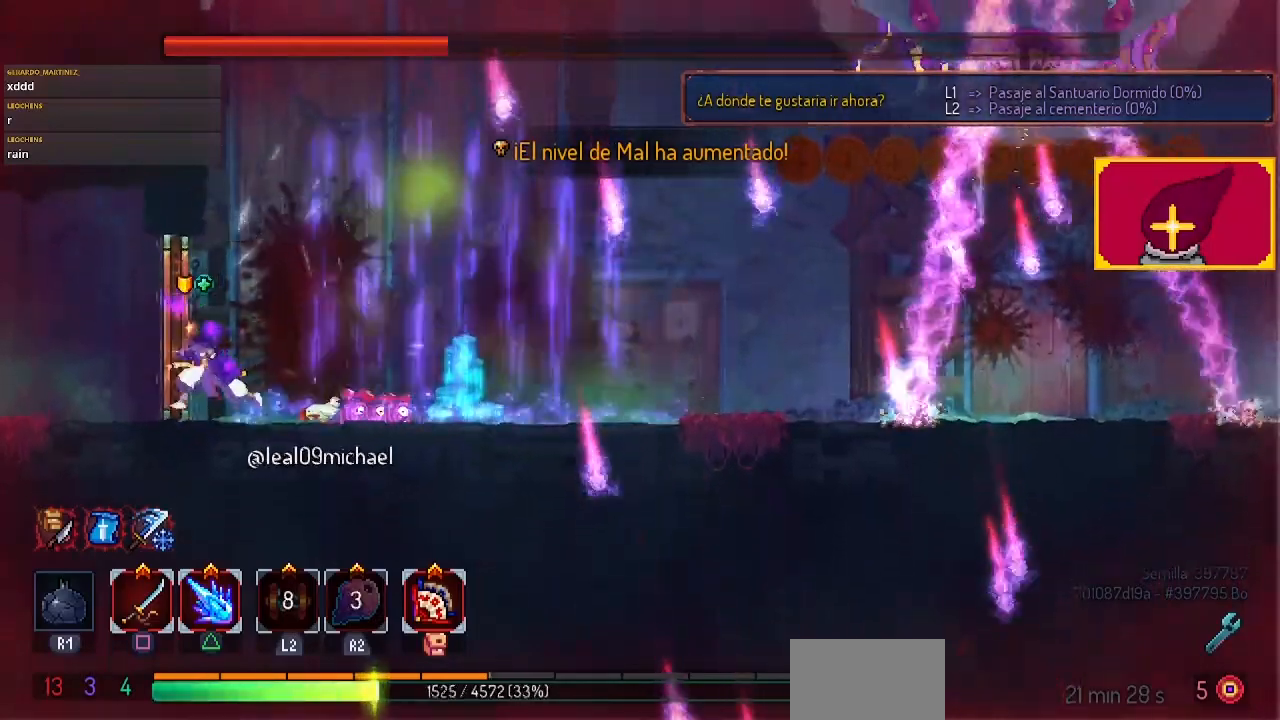
{"buttons": [], "left_stick": "center", "right_stick": "center", "events": [[33, "DPAD_LEFT", "up"], [100, "DPAD_RIGHT", "down"], [233, "DPAD_RIGHT", "up"]]}
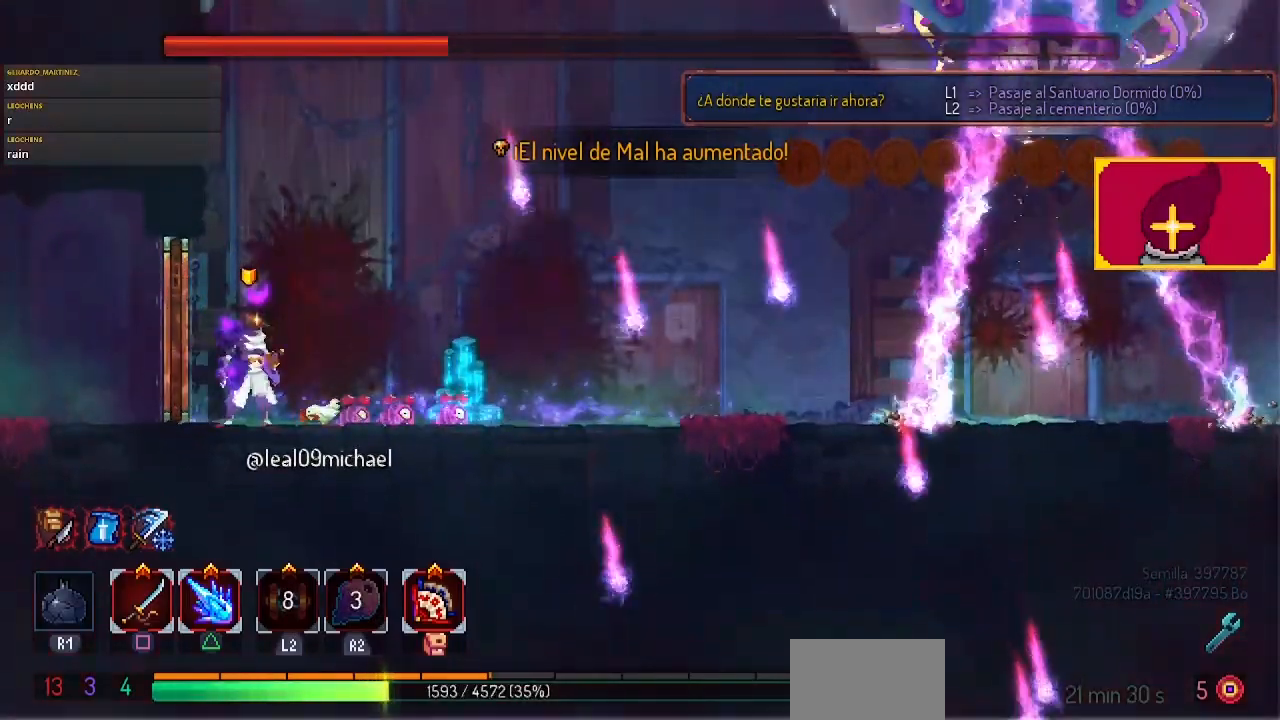
{"buttons": [], "left_stick": "center", "right_stick": "center", "events": []}
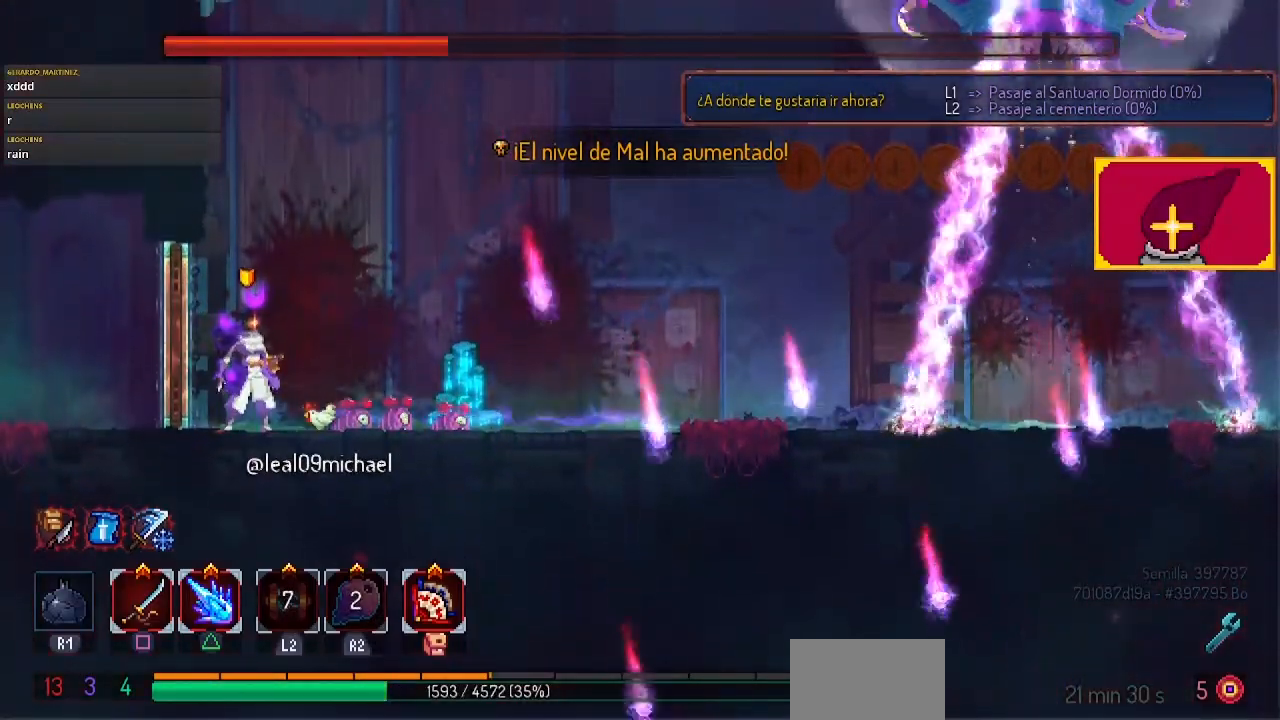
{"buttons": [], "left_stick": "center", "right_stick": "center", "events": []}
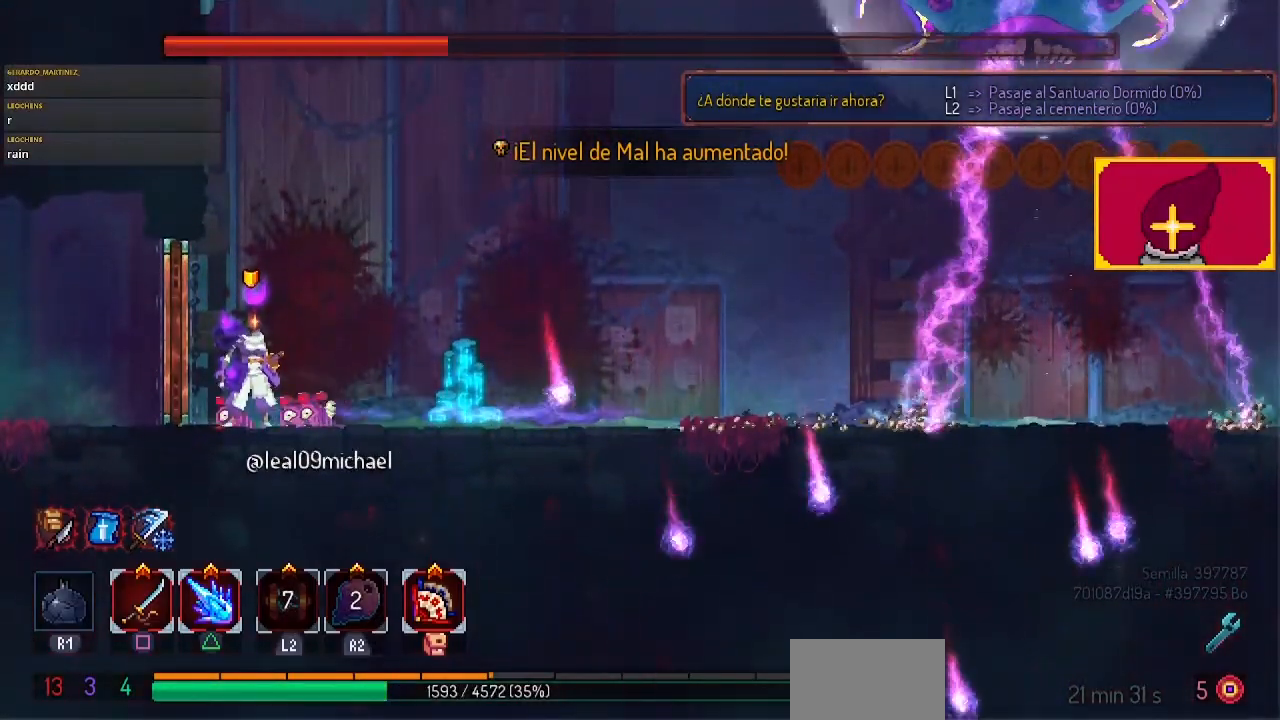
{"buttons": [], "left_stick": "center", "right_stick": "center", "events": []}
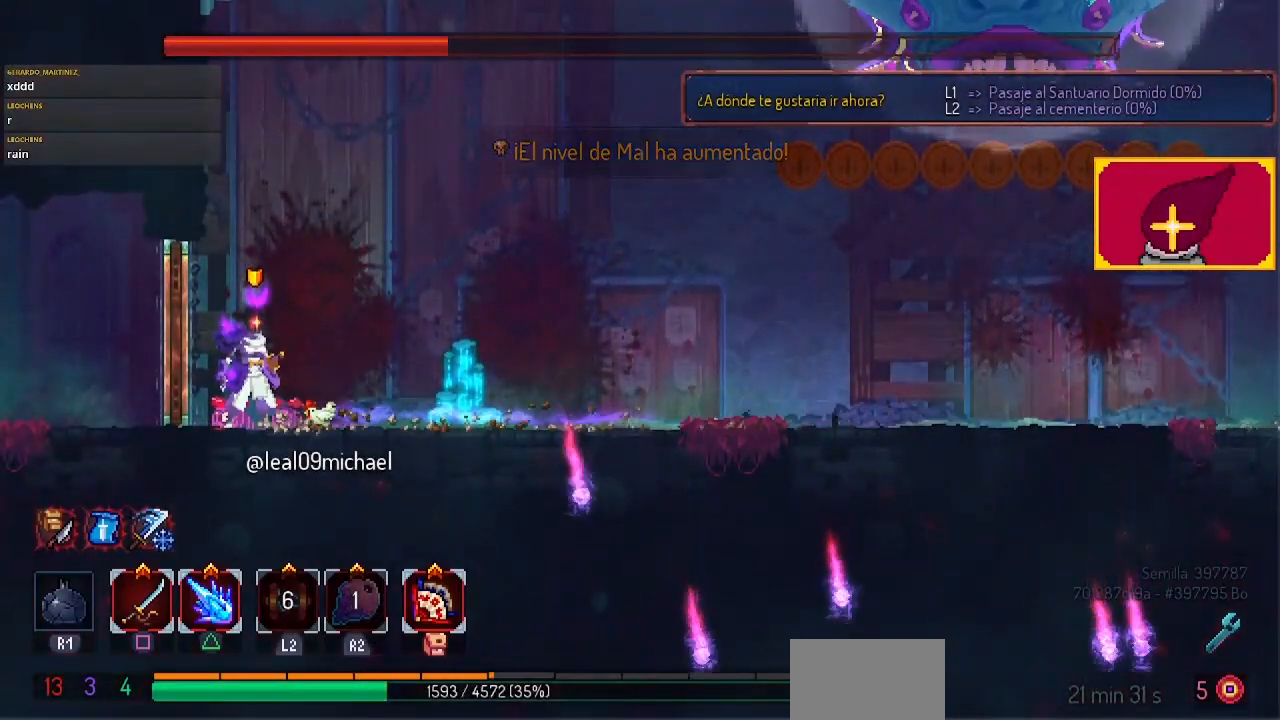
{"buttons": ["SQUARE", "DPAD_LEFT"], "left_stick": "center", "right_stick": "center", "events": [[33, "DPAD_RIGHT", "down"], [67, "CIRCLE", "down"], [233, "CIRCLE", "up"], [300, "DPAD_RIGHT", "up"], [300, "SQUARE", "down"], [333, "DPAD_LEFT", "down"], [400, "SQUARE", "up"], [467, "SQUARE", "down"]]}
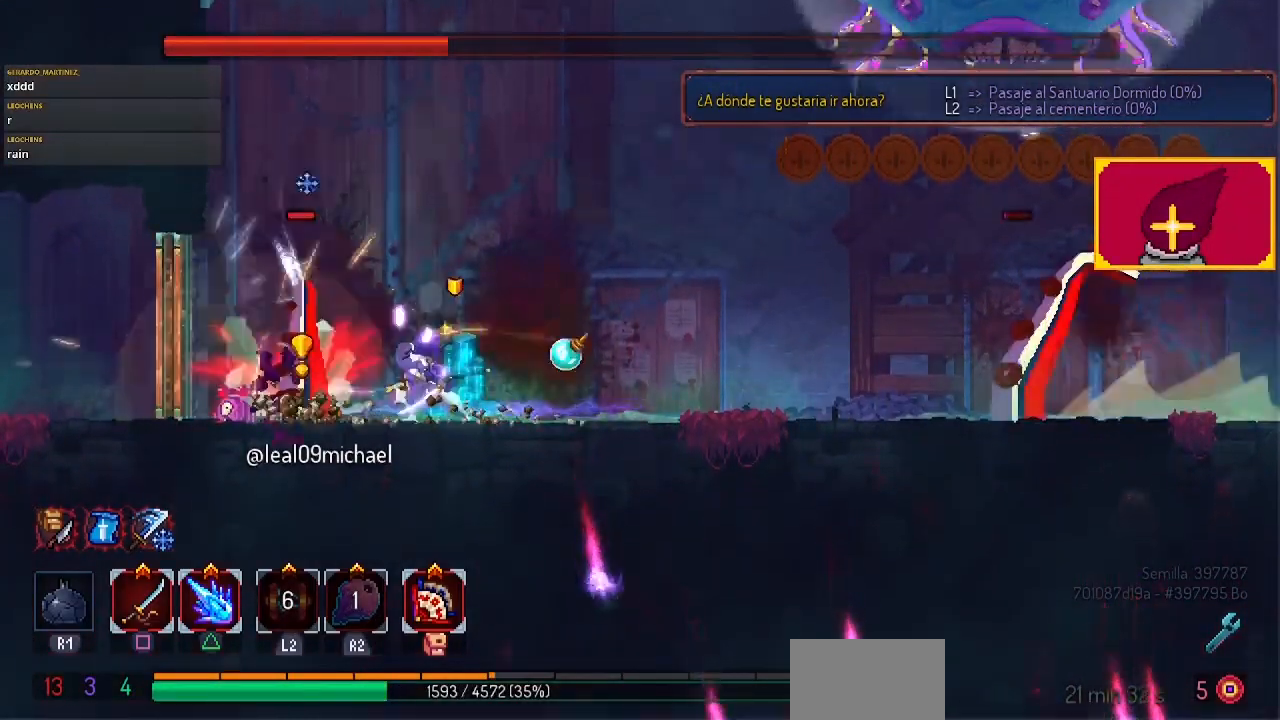
{"buttons": ["CIRCLE", "DPAD_LEFT"], "left_stick": "center", "right_stick": "center", "events": [[33, "SQUARE", "up"], [67, "SQUARE", "down"], [167, "DPAD_LEFT", "up"], [200, "DPAD_LEFT", "down"], [200, "SQUARE", "up"], [333, "CIRCLE", "down"], [367, "CIRCLE", "up"], [400, "CIRCLE", "down"]]}
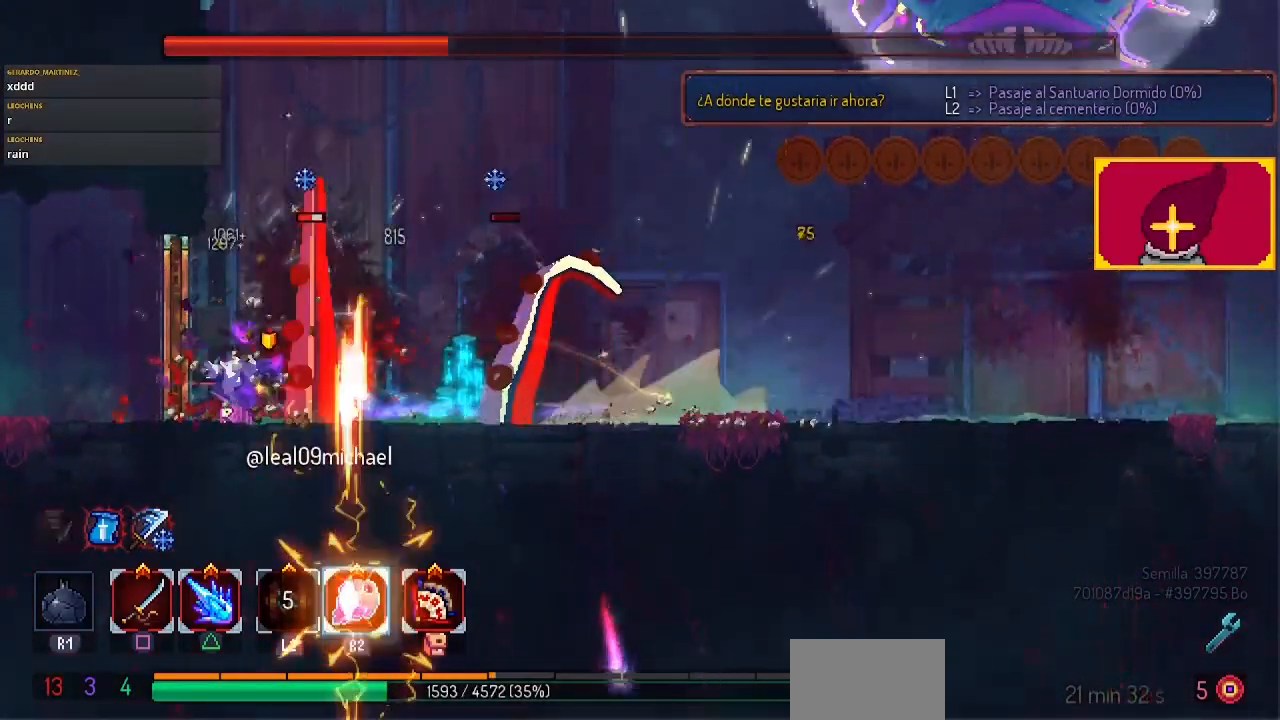
{"buttons": ["DPAD_RIGHT"], "left_stick": "center", "right_stick": "center", "events": [[200, "CIRCLE", "up"], [367, "DPAD_LEFT", "up"], [433, "DPAD_RIGHT", "down"], [433, "SQUARE", "down"], [500, "SQUARE", "up"]]}
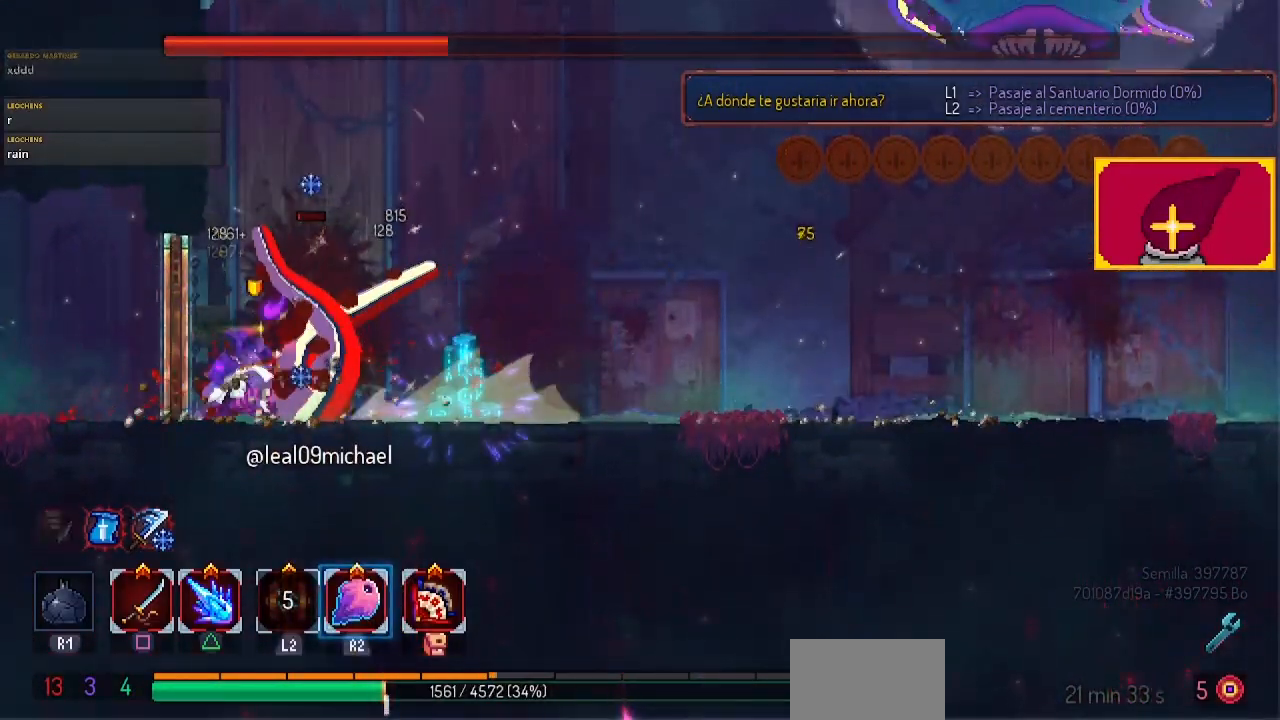
{"buttons": [], "left_stick": "center", "right_stick": "center", "events": [[67, "SQUARE", "down"], [100, "SQUARE", "up"], [167, "DPAD_RIGHT", "up"], [167, "SQUARE", "down"], [200, "SQUARE", "up"], [333, "DPAD_RIGHT", "down"], [333, "SQUARE", "down"], [367, "SQUARE", "up"], [500, "DPAD_RIGHT", "up"]]}
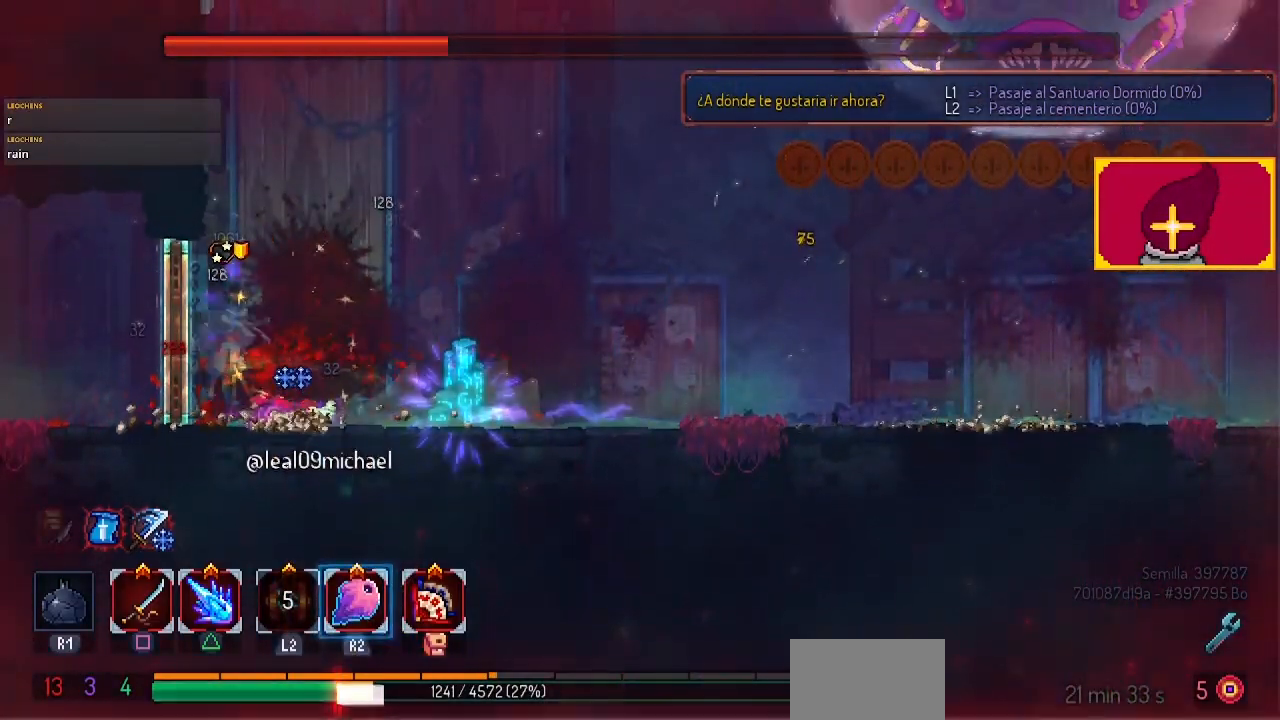
{"buttons": ["CIRCLE", "DPAD_RIGHT"], "left_stick": "center", "right_stick": "center", "events": [[133, "DPAD_RIGHT", "down"], [200, "CIRCLE", "down"], [300, "CIRCLE", "up"], [333, "CIRCLE", "down"], [400, "CIRCLE", "up"], [467, "CIRCLE", "down"]]}
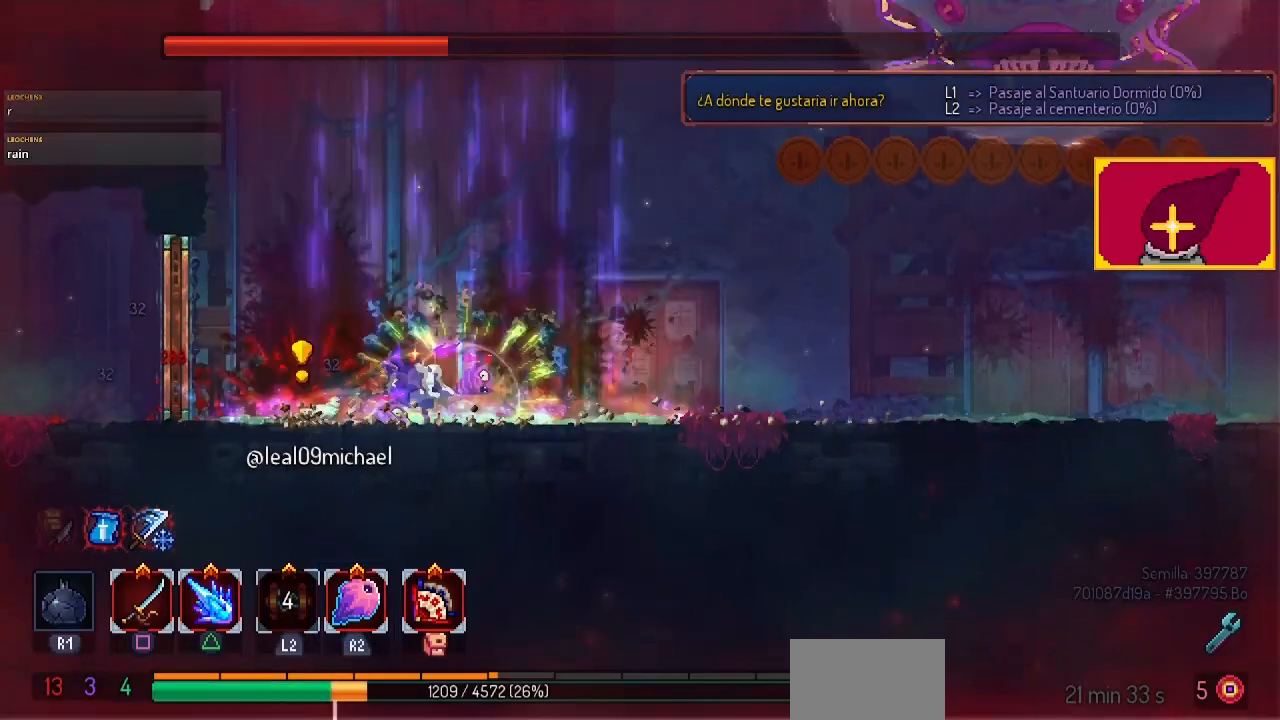
{"buttons": ["SQUARE", "DPAD_LEFT"], "left_stick": "center", "right_stick": "center", "events": [[33, "CIRCLE", "up"], [100, "DPAD_RIGHT", "up"], [133, "DPAD_LEFT", "down"], [267, "R1", "down"], [267, "R2", "down"], [400, "R1", "up"], [400, "R2", "up"], [467, "SQUARE", "down"]]}
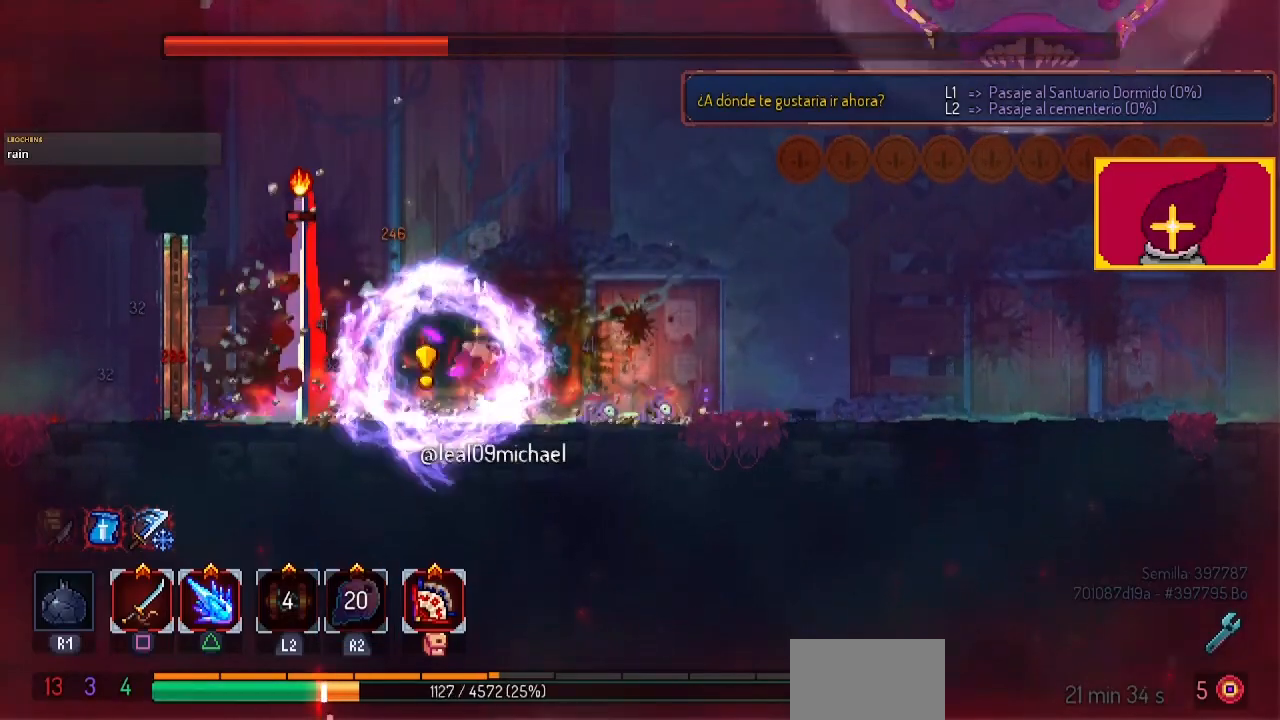
{"buttons": ["DPAD_LEFT"], "left_stick": "center", "right_stick": "center", "events": [[33, "SQUARE", "up"], [100, "DPAD_LEFT", "up"], [100, "SQUARE", "down"], [167, "SQUARE", "up"], [267, "SQUARE", "down"], [367, "SQUARE", "up"], [467, "DPAD_LEFT", "down"], [467, "SQUARE", "down"], [500, "SQUARE", "up"]]}
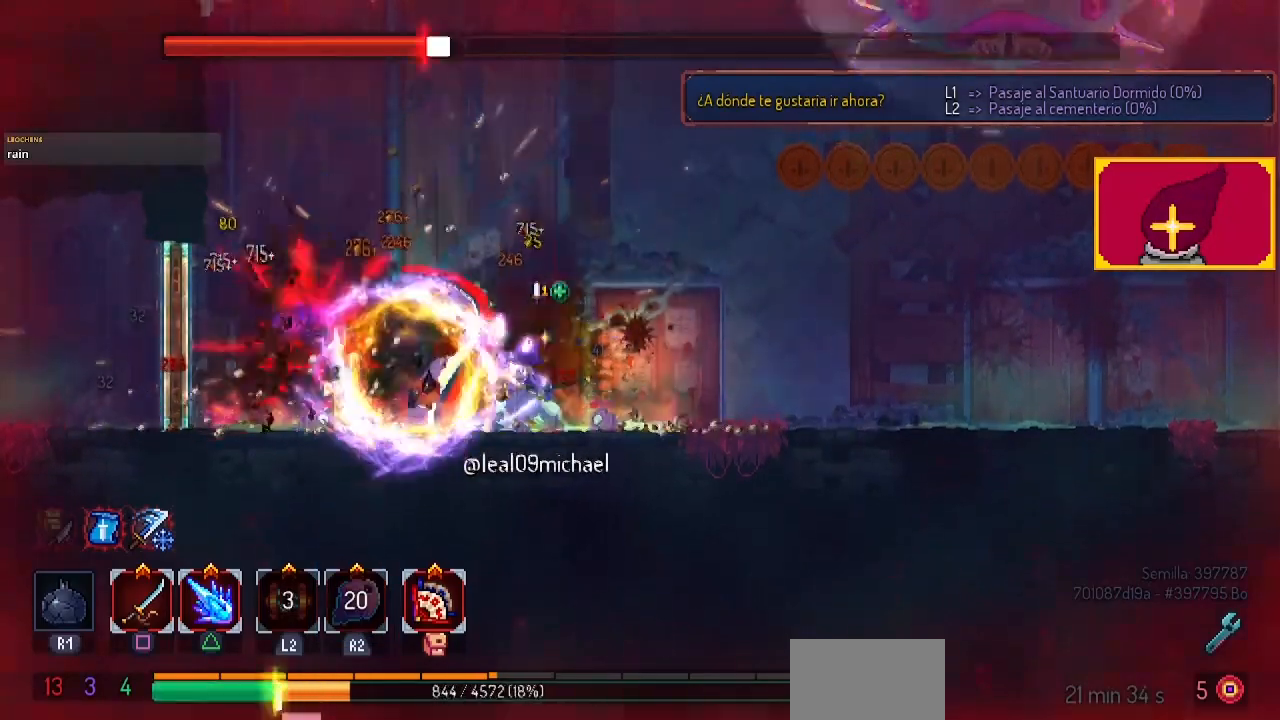
{"buttons": ["DPAD_LEFT"], "left_stick": "center", "right_stick": "center", "events": [[100, "CIRCLE", "down"], [233, "CIRCLE", "up"], [267, "CIRCLE", "down"], [300, "CIRCLE", "up"]]}
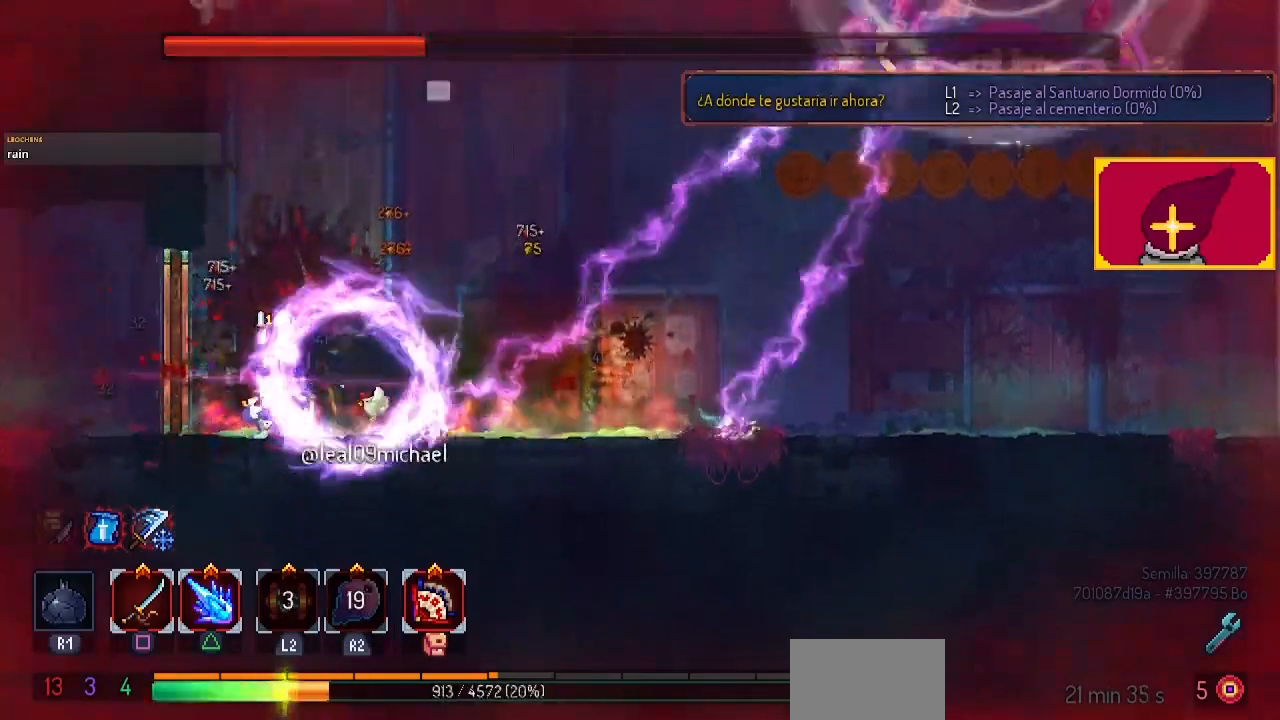
{"buttons": [], "left_stick": "center", "right_stick": "center", "events": [[67, "DPAD_LEFT", "up"], [67, "DPAD_RIGHT", "down"], [267, "DPAD_RIGHT", "up"], [300, "DPAD_LEFT", "down"], [467, "DPAD_LEFT", "up"]]}
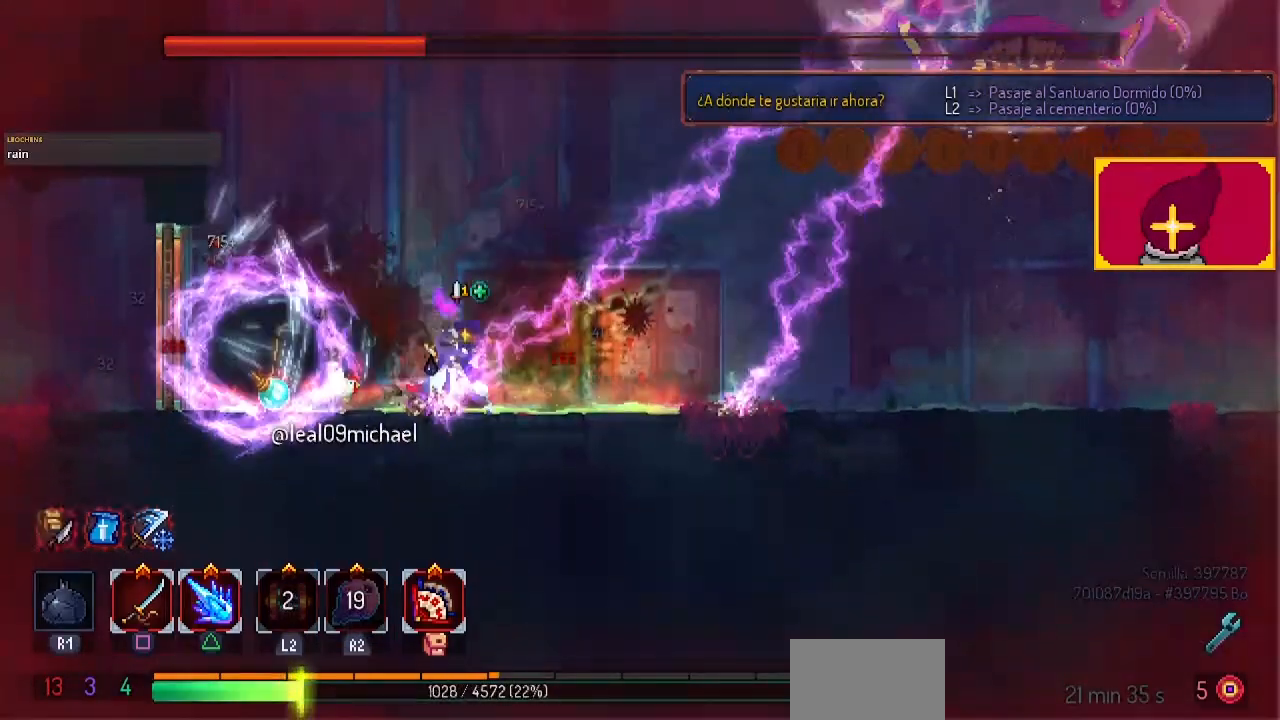
{"buttons": ["CIRCLE", "DPAD_LEFT"], "left_stick": "center", "right_stick": "center", "events": [[200, "DPAD_RIGHT", "down"], [267, "DPAD_RIGHT", "up"], [367, "DPAD_LEFT", "down"], [467, "CIRCLE", "down"]]}
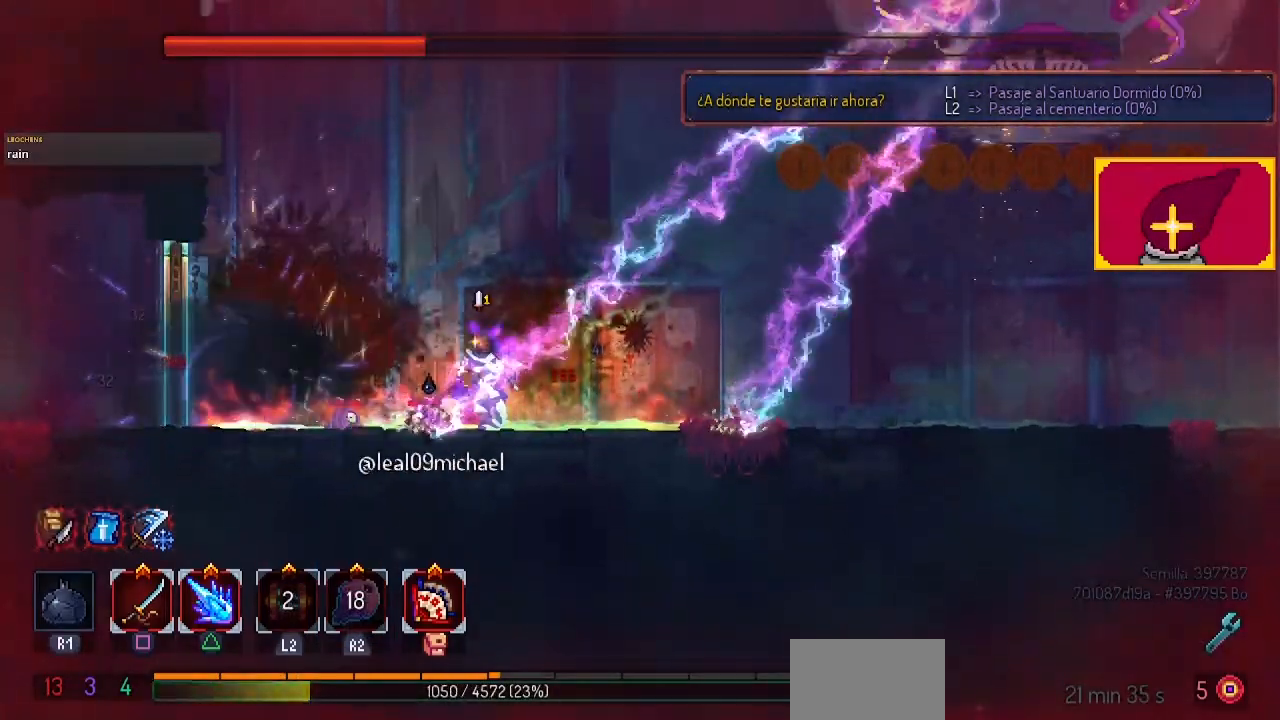
{"buttons": ["DPAD_RIGHT"], "left_stick": "center", "right_stick": "center", "events": [[167, "CIRCLE", "up"], [433, "DPAD_LEFT", "up"], [467, "DPAD_RIGHT", "down"]]}
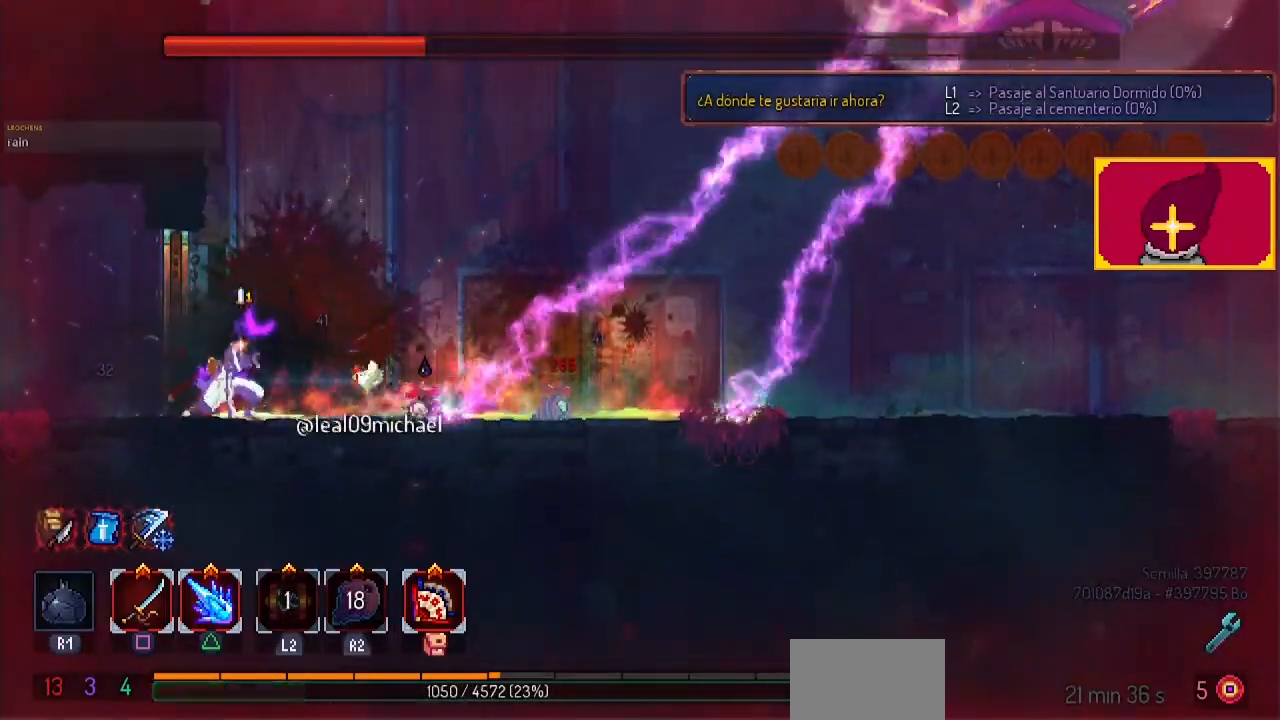
{"buttons": ["CIRCLE", "DPAD_RIGHT"], "left_stick": "center", "right_stick": "center", "events": [[67, "DPAD_RIGHT", "up"], [367, "CIRCLE", "down"], [367, "DPAD_RIGHT", "down"], [400, "CIRCLE", "up"], [500, "CIRCLE", "down"]]}
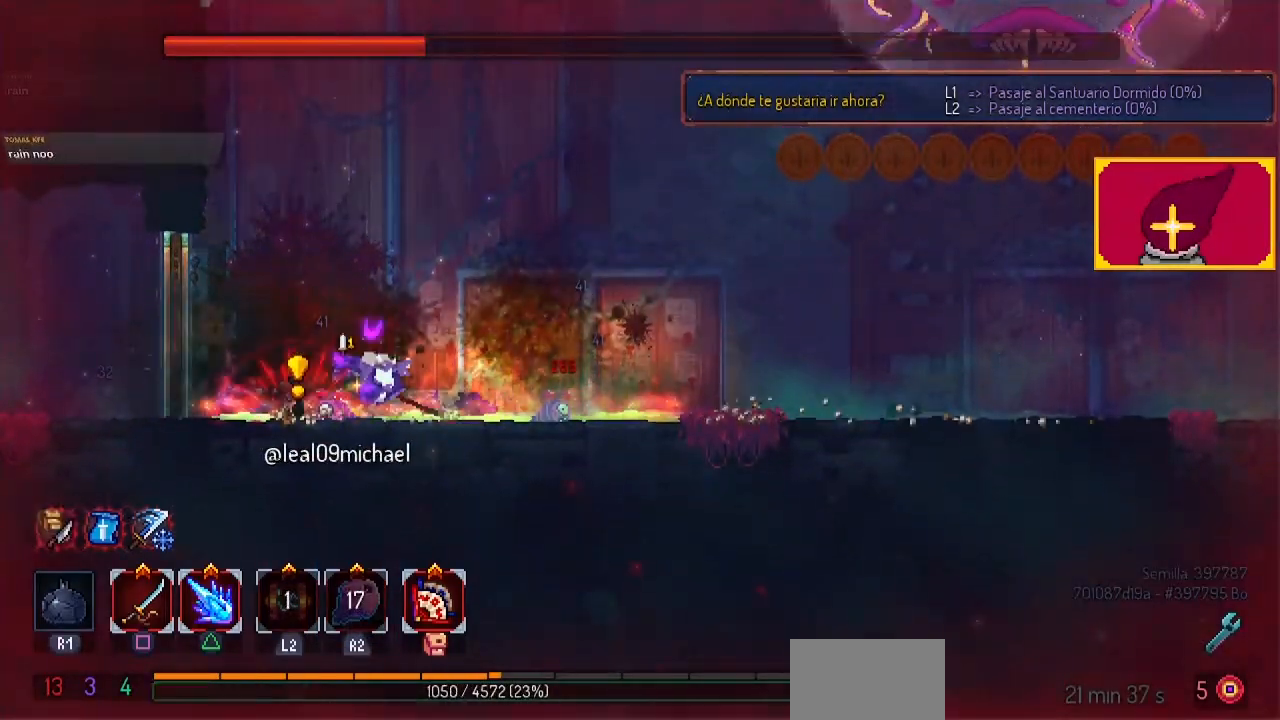
{"buttons": ["DPAD_LEFT"], "left_stick": "center", "right_stick": "center", "events": [[100, "CIRCLE", "up"], [167, "DPAD_RIGHT", "up"], [233, "DPAD_LEFT", "down"], [267, "SQUARE", "down"], [367, "SQUARE", "up"], [400, "SQUARE", "down"], [467, "SQUARE", "up"]]}
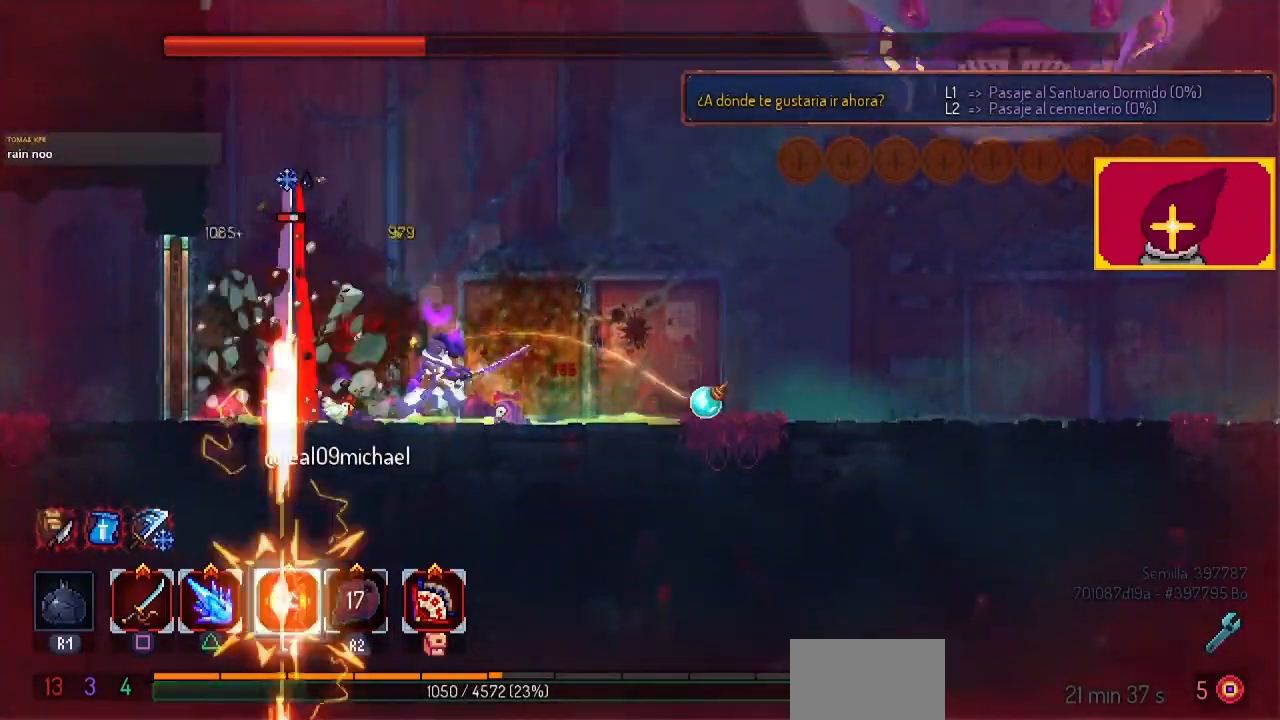
{"buttons": [], "left_stick": "center", "right_stick": "center", "events": [[67, "DPAD_LEFT", "up"], [67, "SQUARE", "down"], [167, "SQUARE", "up"], [200, "SQUARE", "down"], [467, "SQUARE", "up"]]}